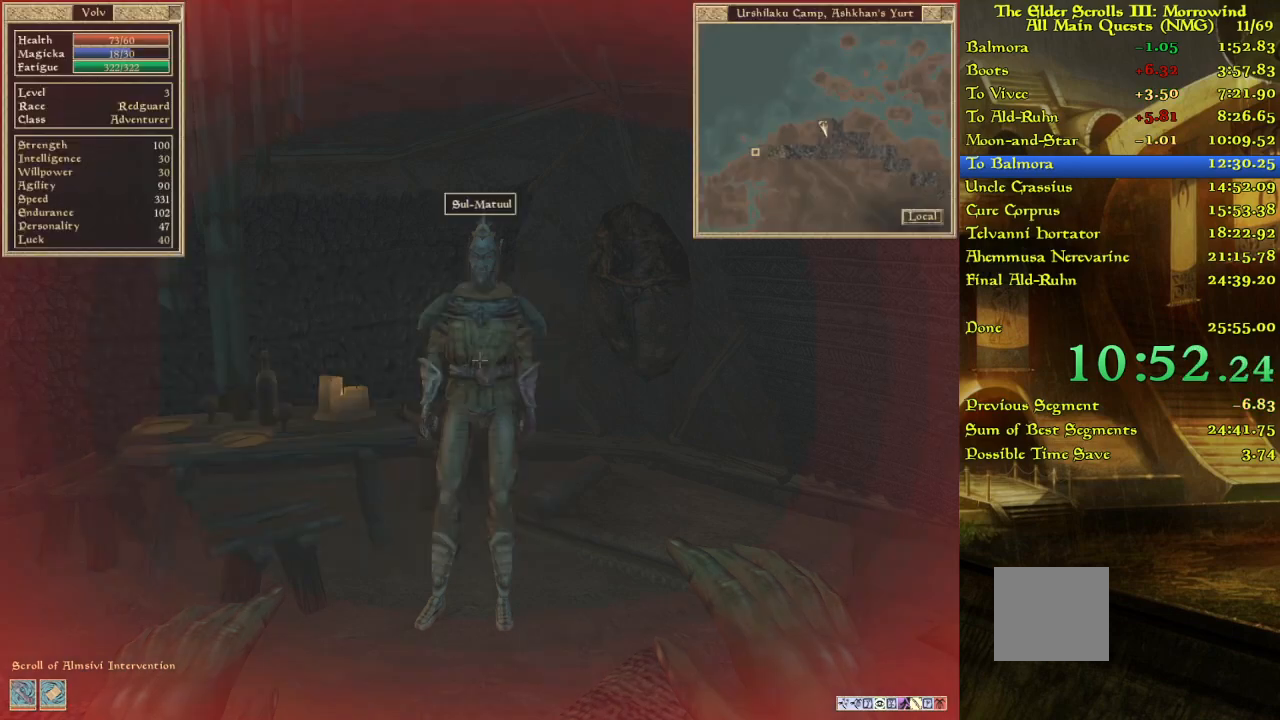
Gameplay with keyboard; each line is a JSON object with the keys held at the frame after it. "events" lists presses ("down") and releases ("up") of "w" between this image and that frame as [ms after this image, input, new state], when the widget could be followed in between. No other keys are recorded. Mouse input is not recorded.
{"keys": [], "events": [[150, "w", "down"], [267, "w", "up"], [333, "w", "down"], [417, "w", "up"]]}
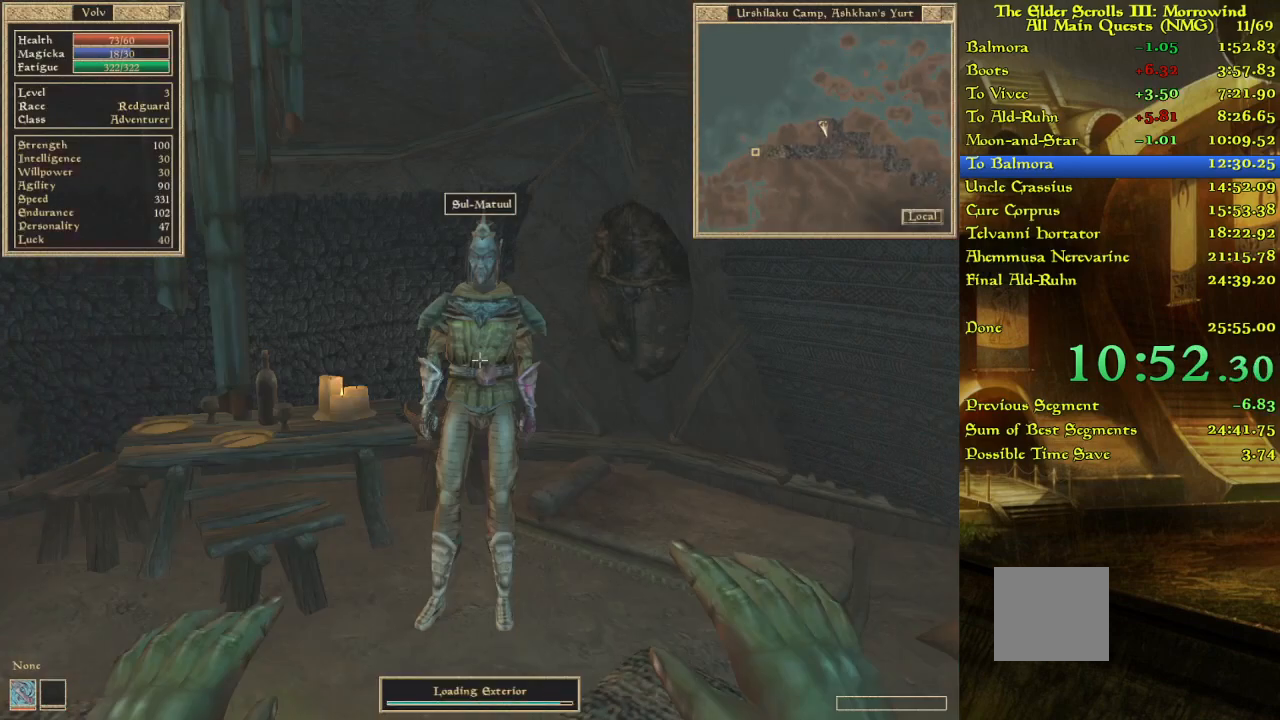
{"keys": [], "events": [[17, "w", "down"], [117, "w", "up"], [200, "w", "down"], [300, "w", "up"], [367, "w", "down"], [467, "w", "up"]]}
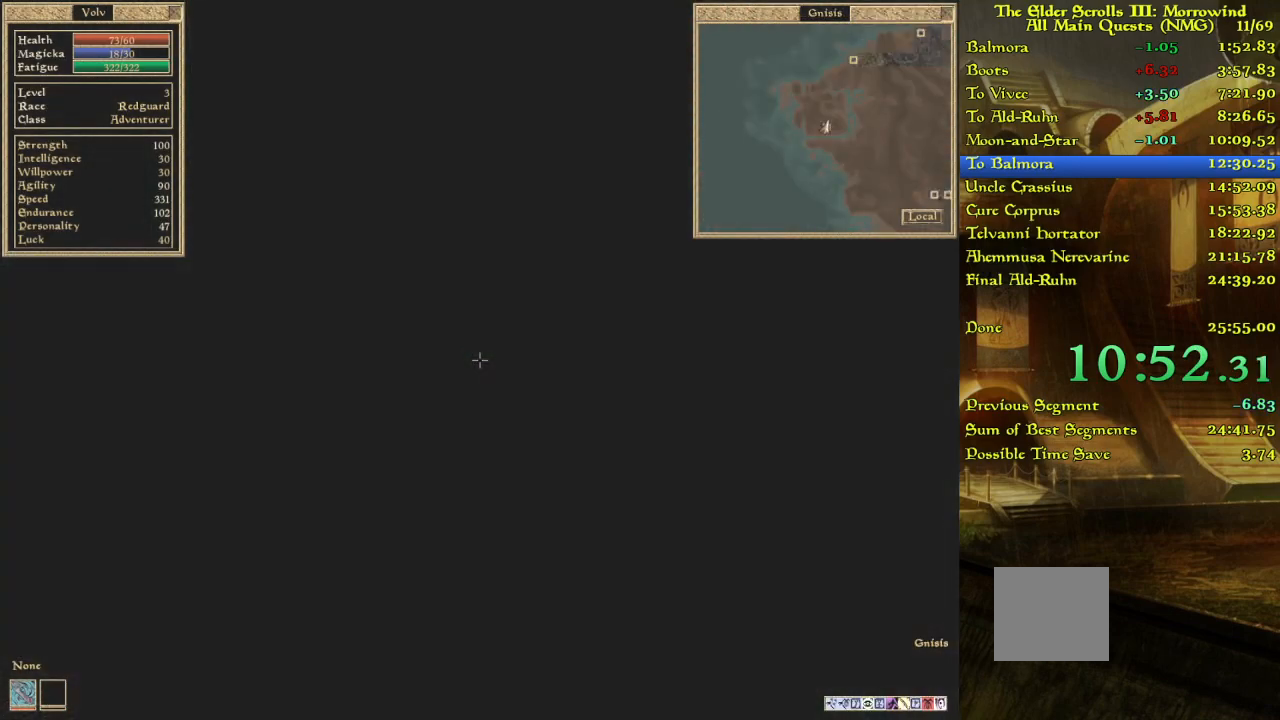
{"keys": [], "events": [[17, "w", "down"], [117, "w", "up"], [167, "w", "down"], [250, "w", "up"]]}
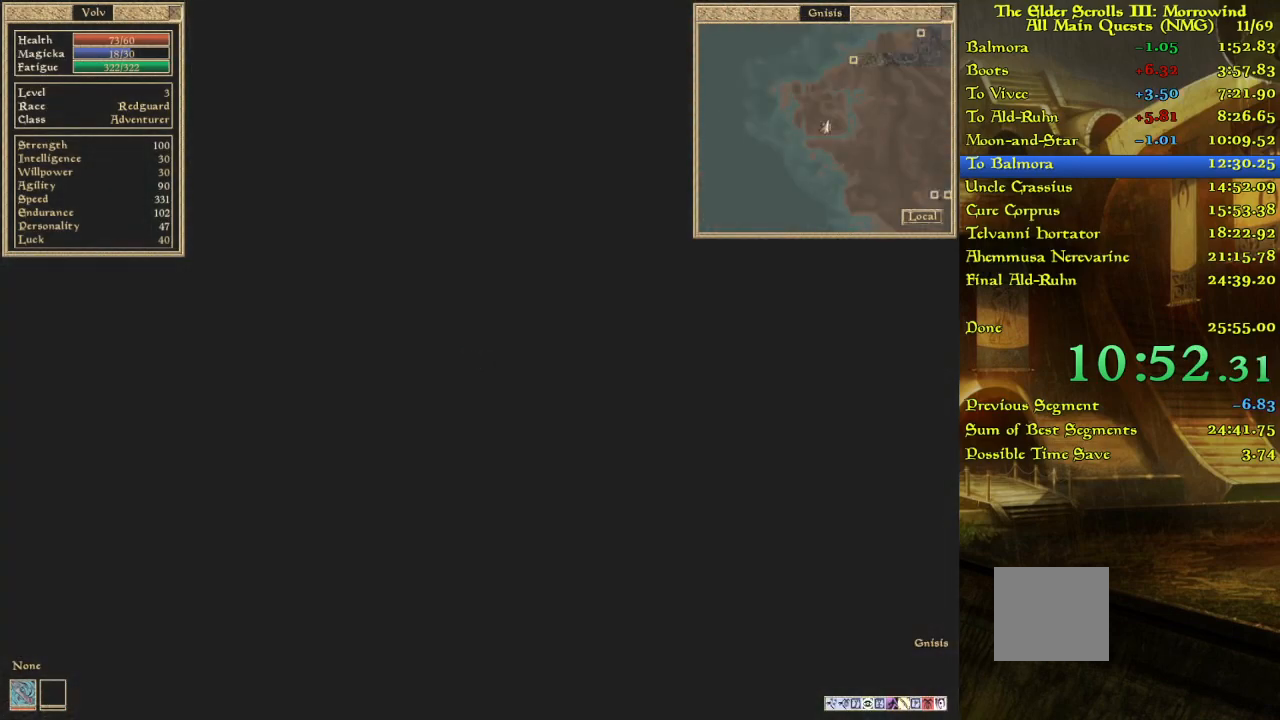
{"keys": [], "events": []}
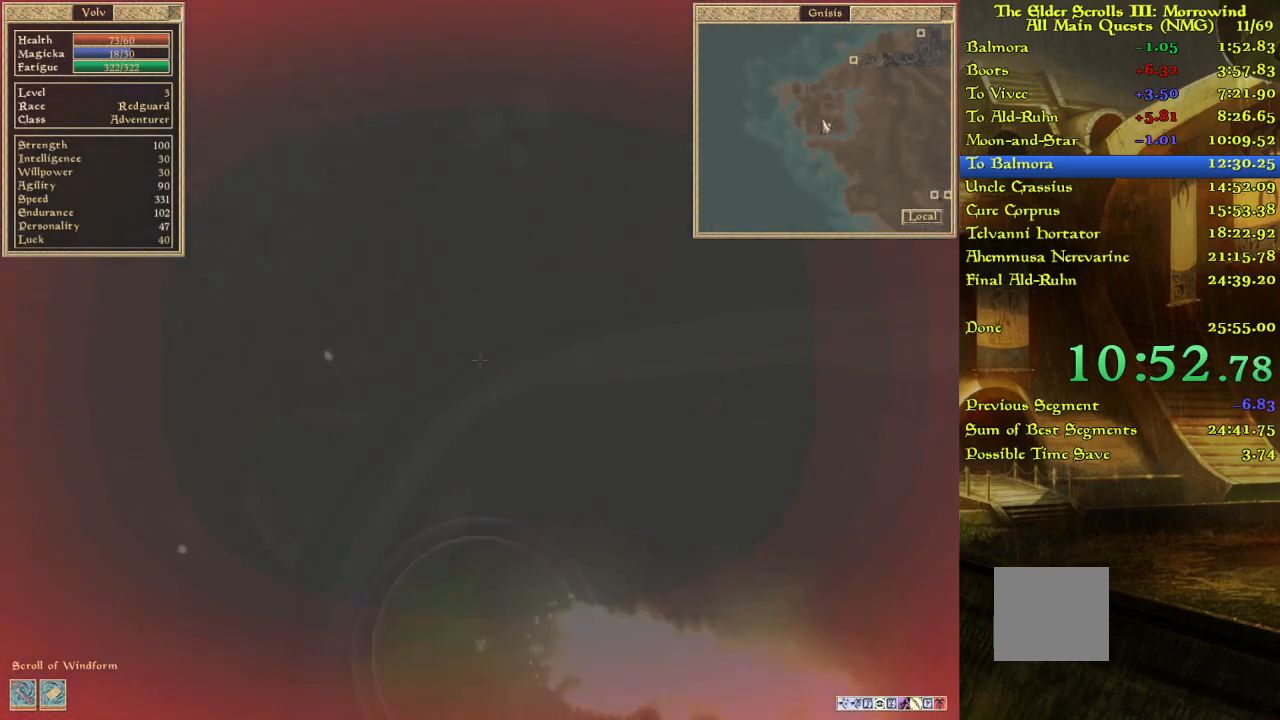
{"keys": ["w"], "events": [[267, "w", "down"]]}
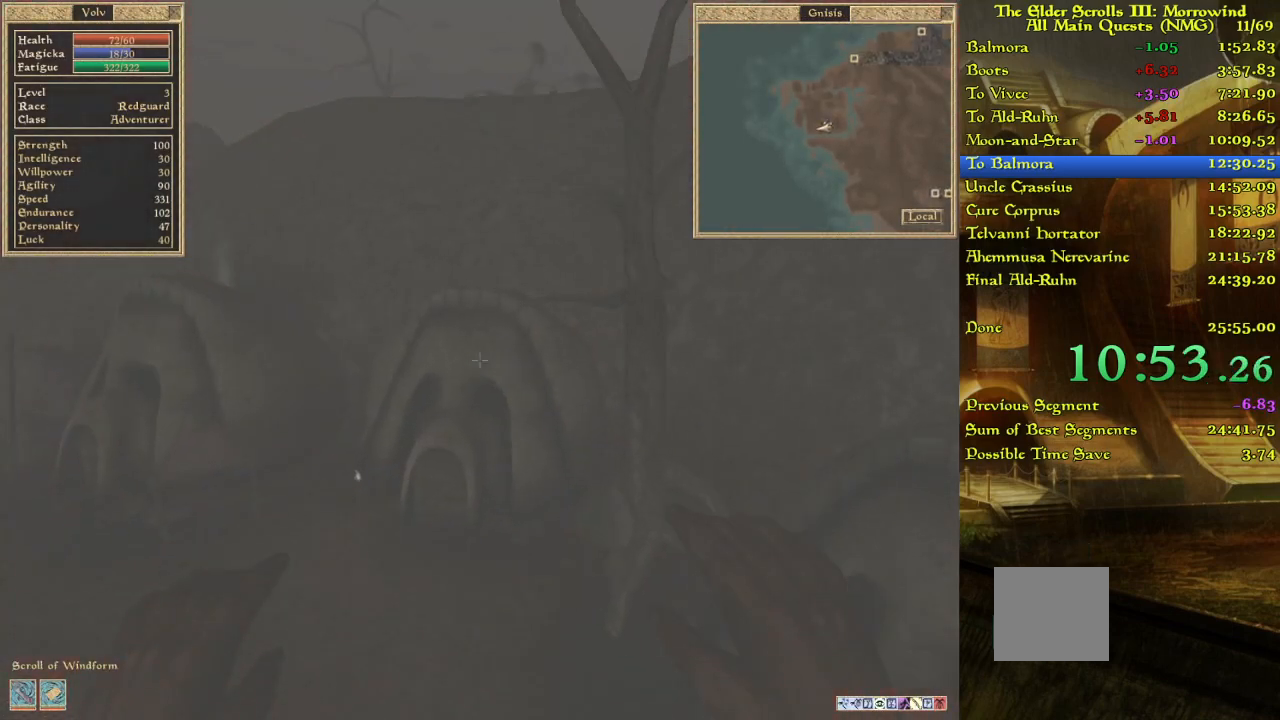
{"keys": ["w"], "events": [[67, "w", "up"], [150, "w", "down"]]}
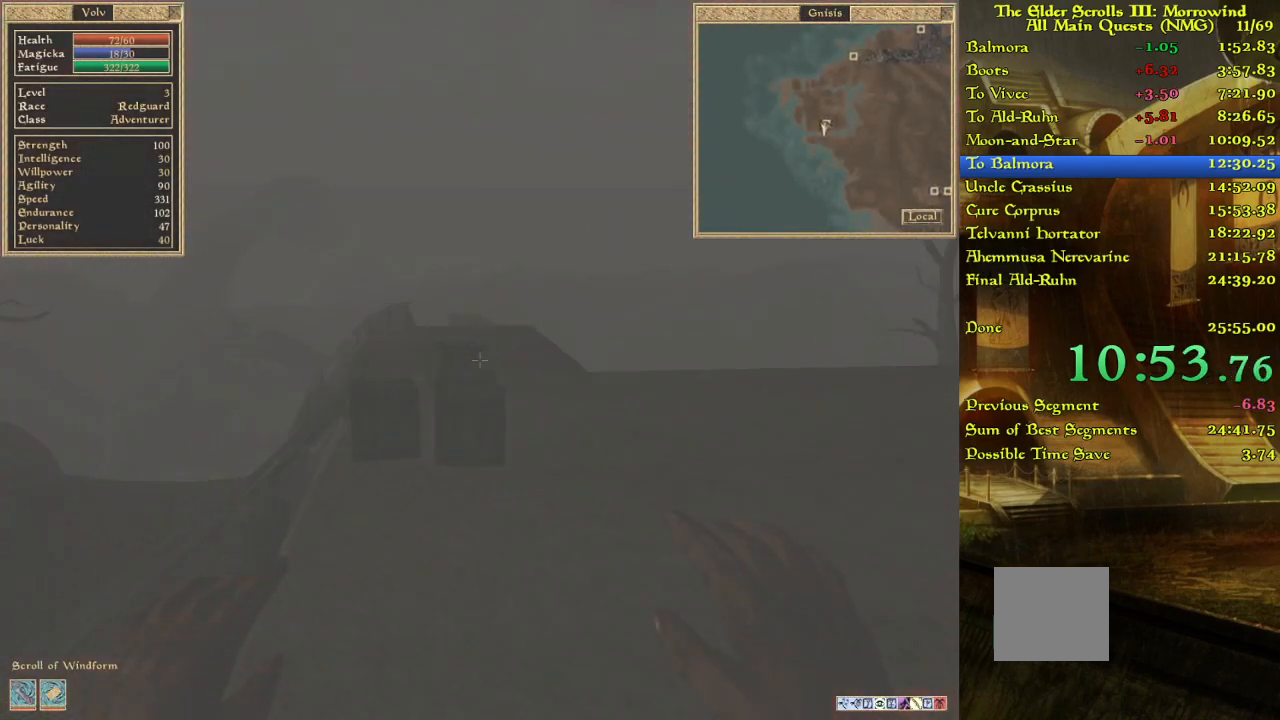
{"keys": ["w"], "events": []}
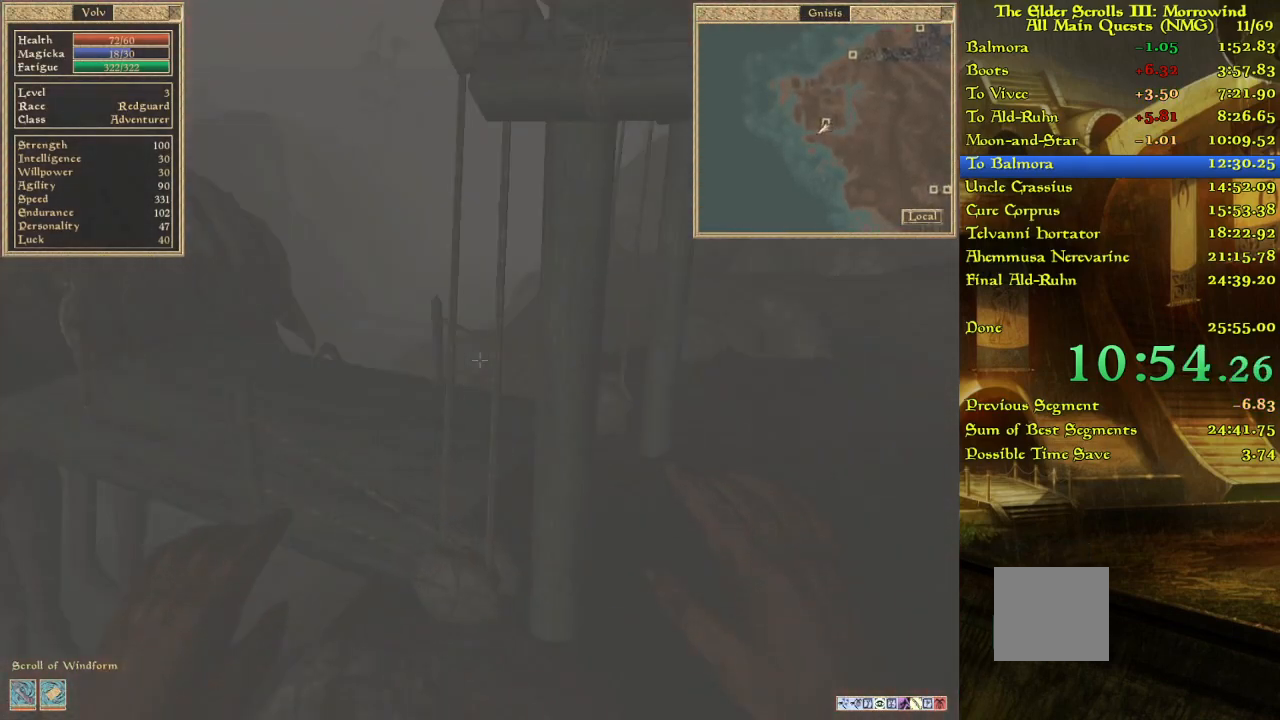
{"keys": [], "events": [[67, "w", "up"], [300, "w", "down"], [450, "w", "up"]]}
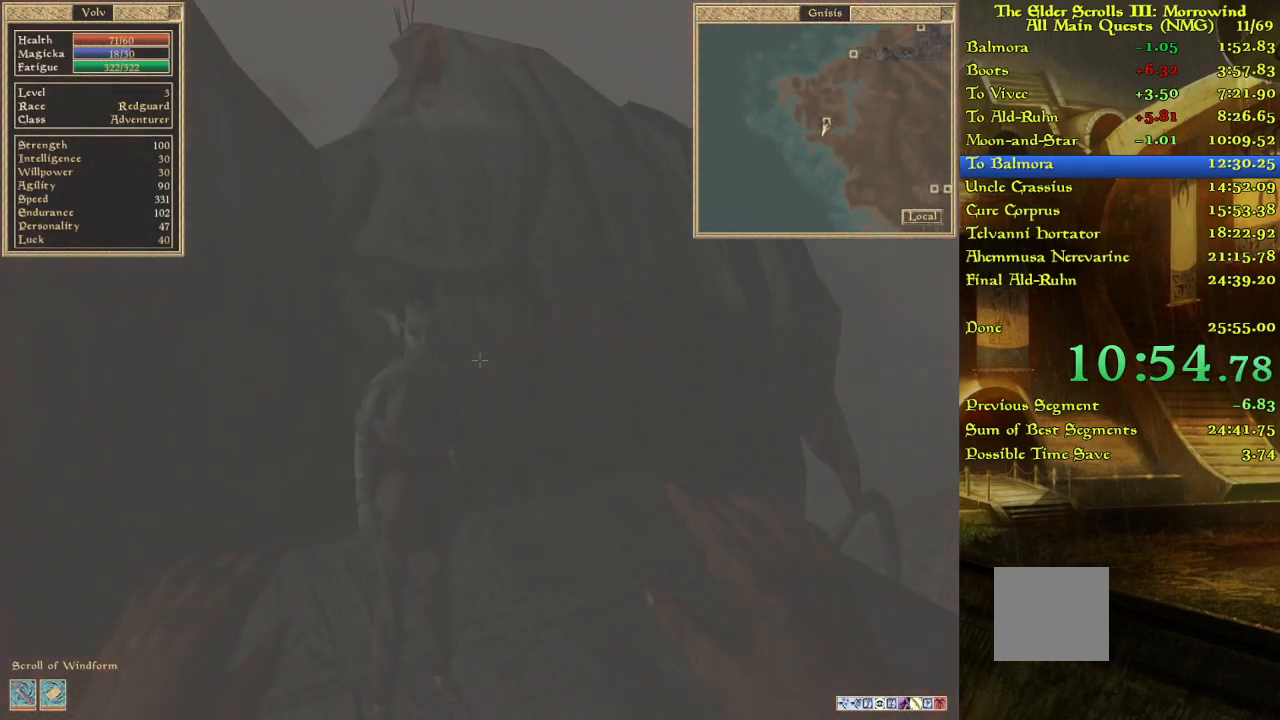
{"keys": [], "events": []}
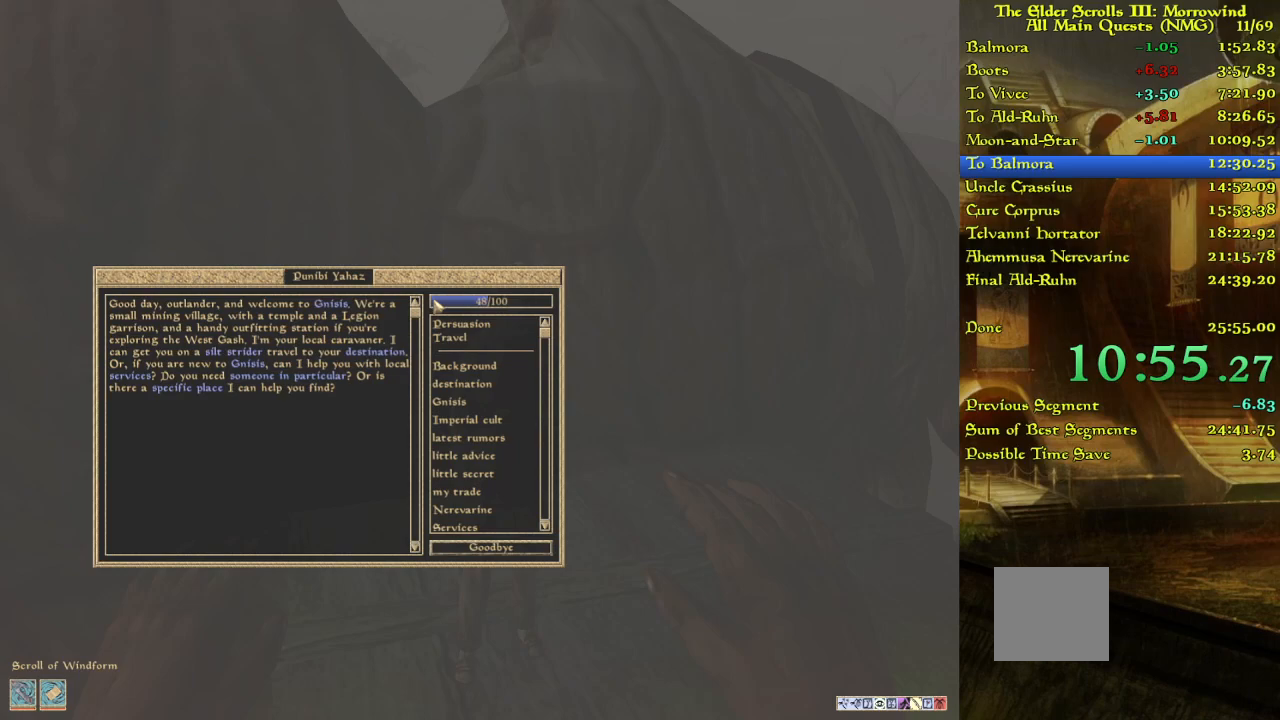
{"keys": [], "events": []}
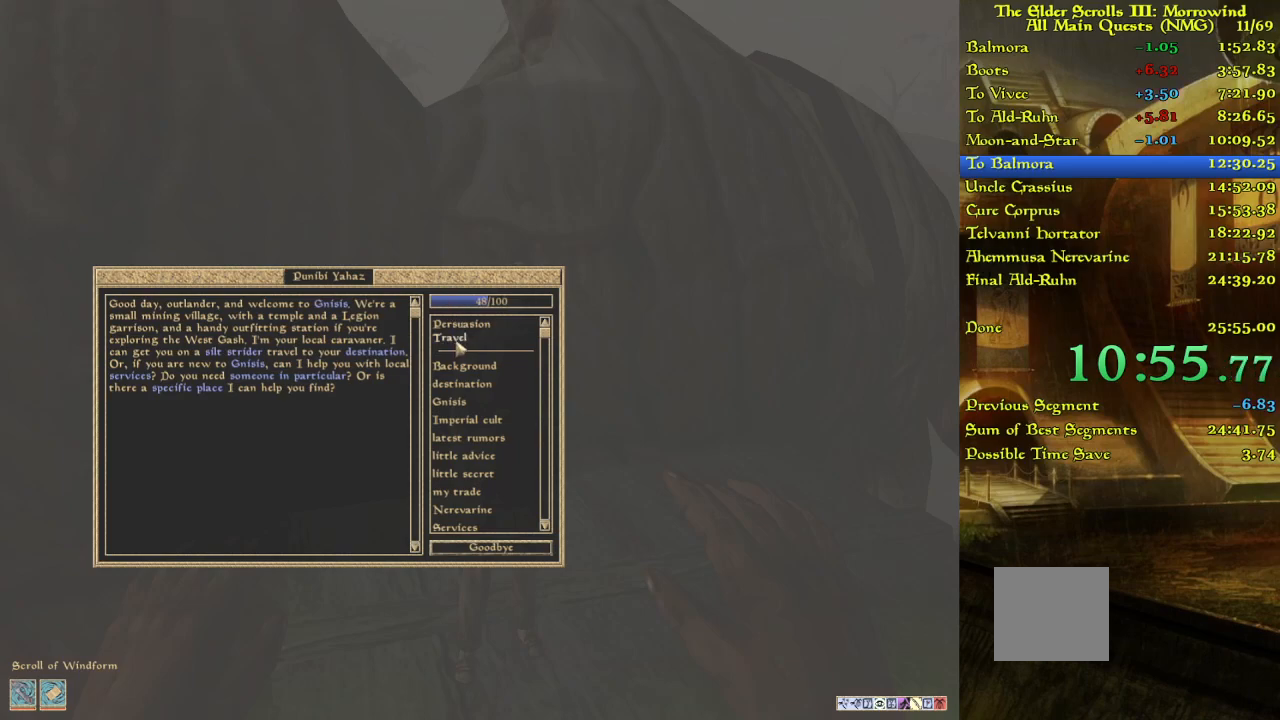
{"keys": ["w"], "events": [[150, "w", "down"], [267, "w", "up"], [367, "w", "down"]]}
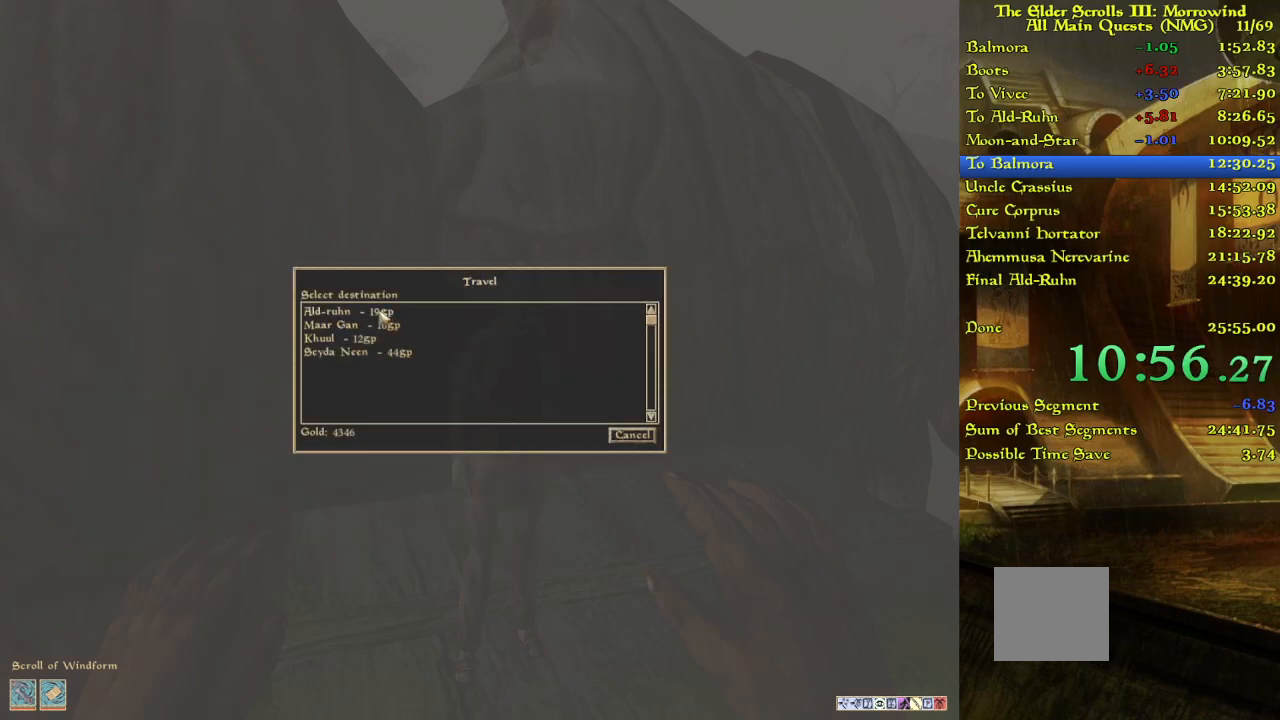
{"keys": ["w"], "events": [[183, "w", "up"], [267, "w", "down"]]}
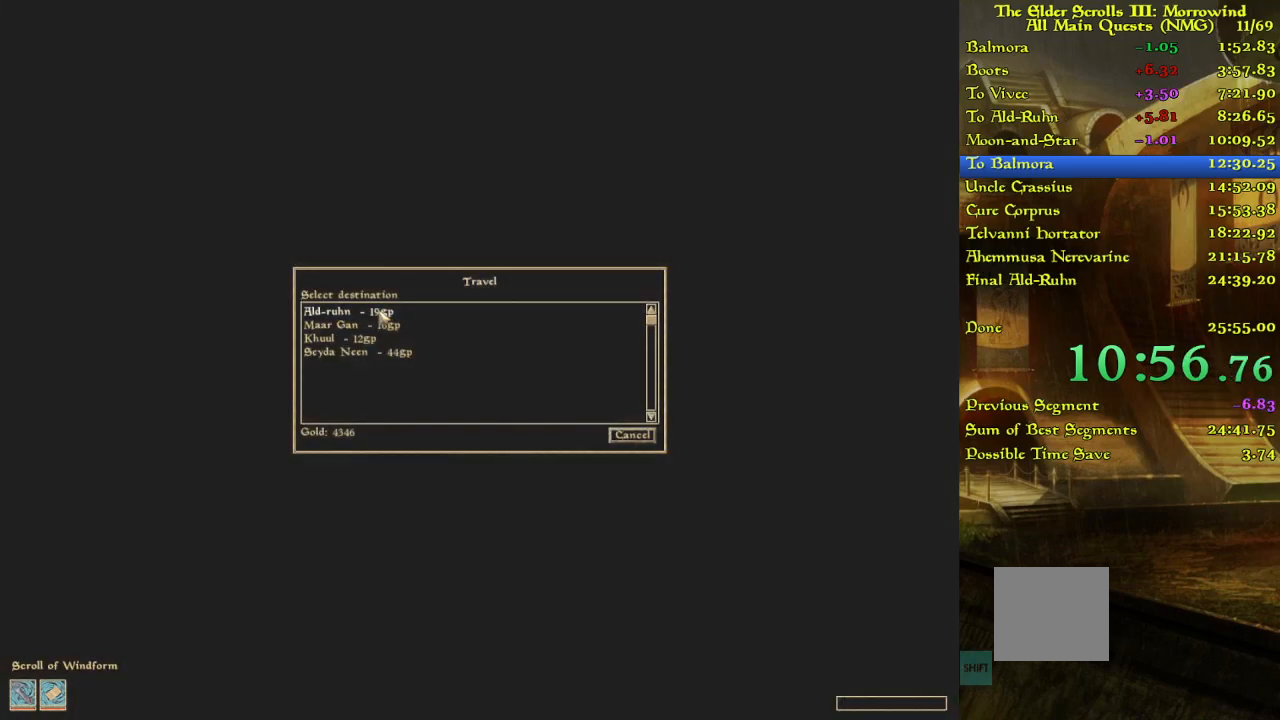
{"keys": [], "events": [[283, "w", "up"]]}
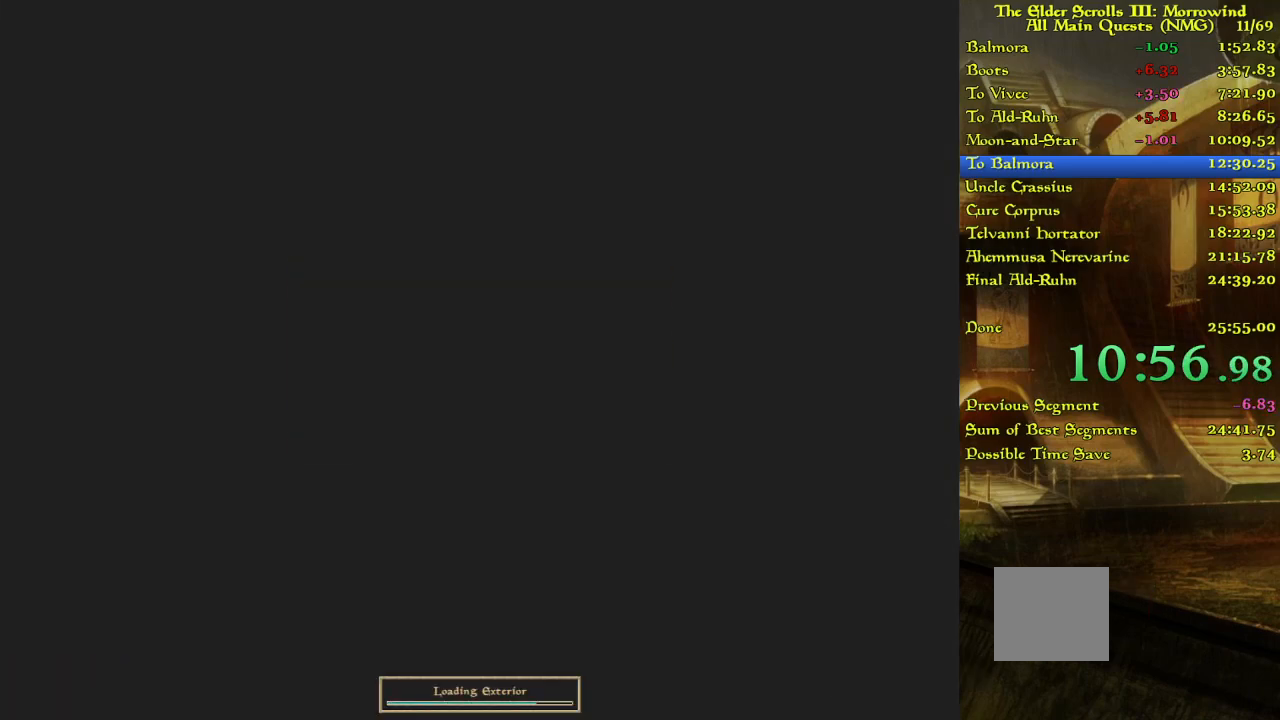
{"keys": [], "events": []}
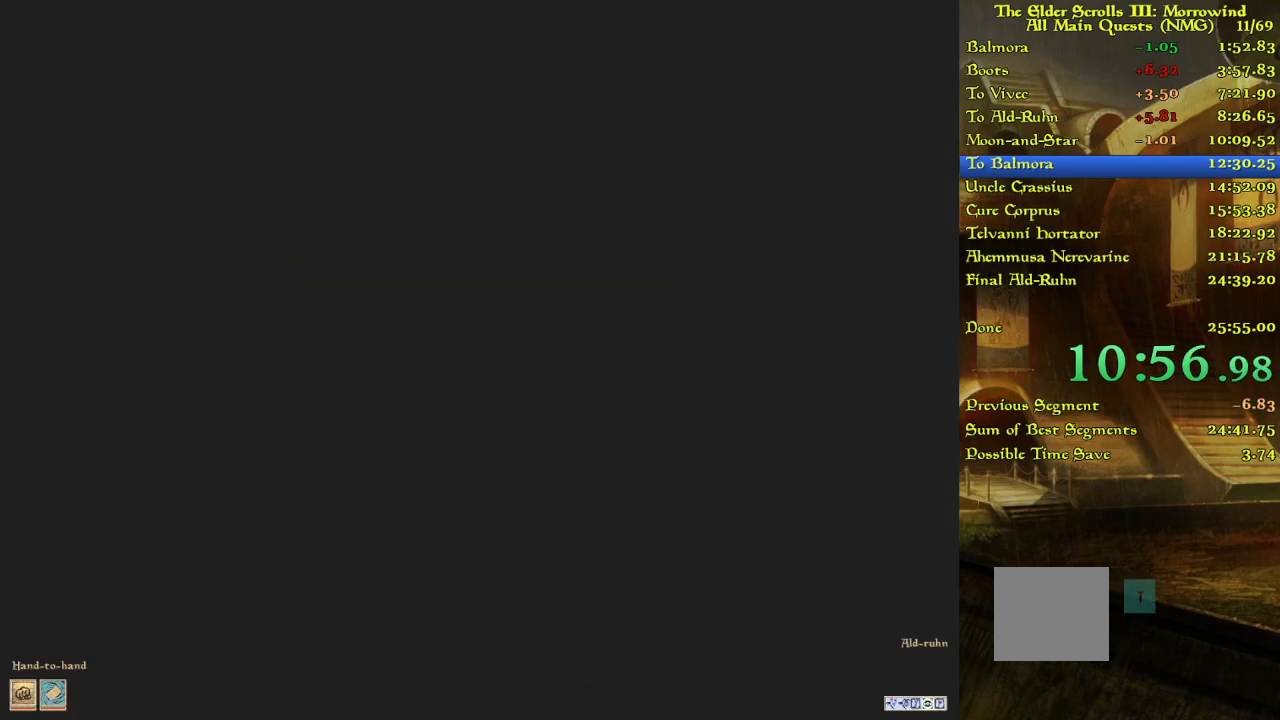
{"keys": [], "events": []}
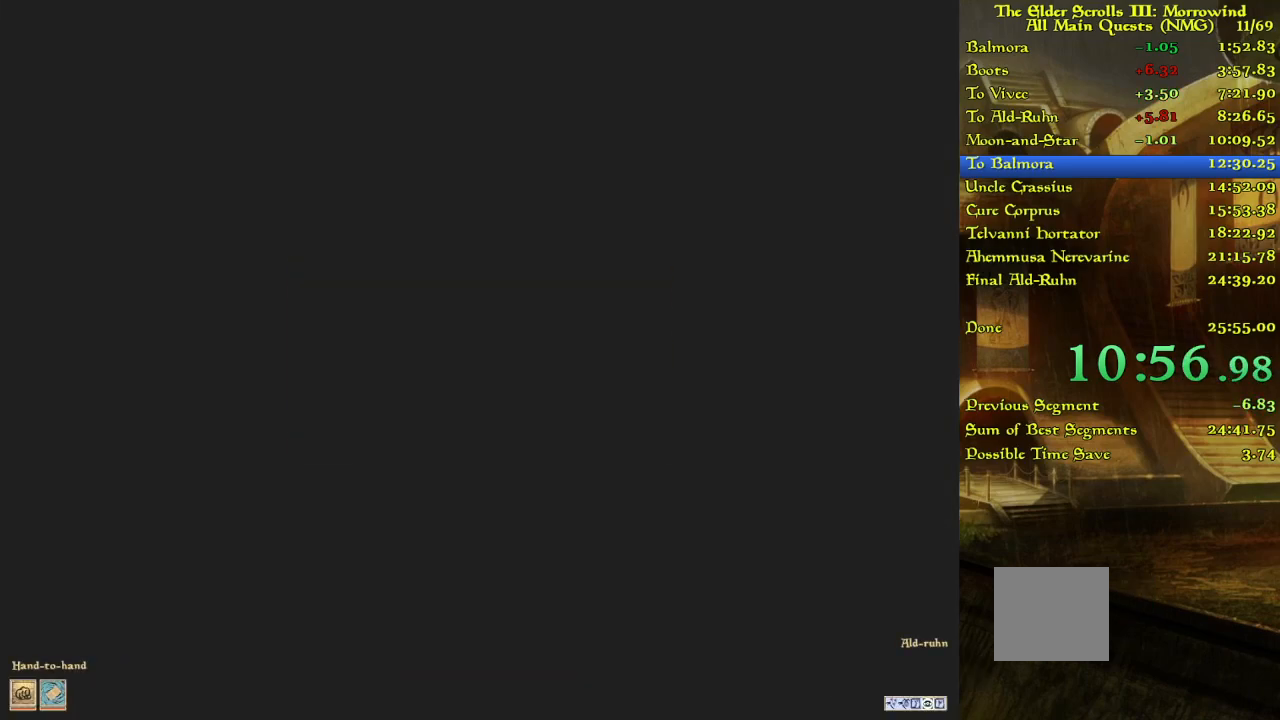
{"keys": [], "events": []}
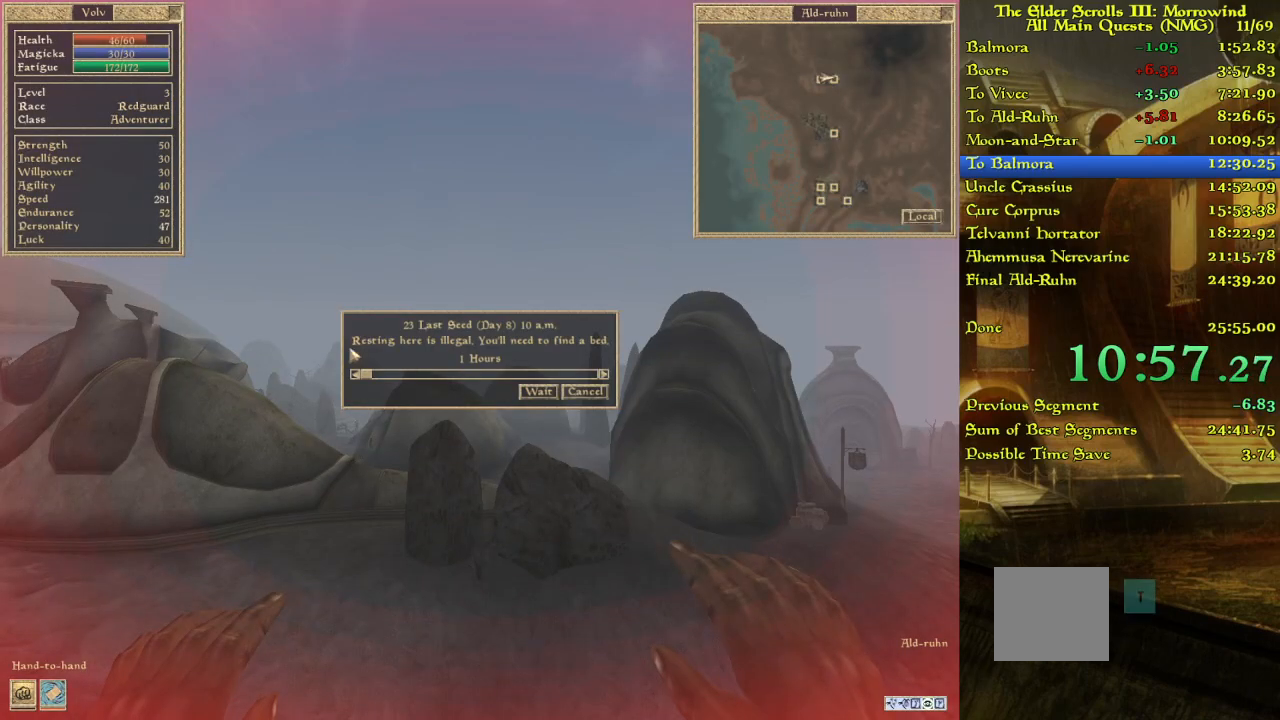
{"keys": [], "events": []}
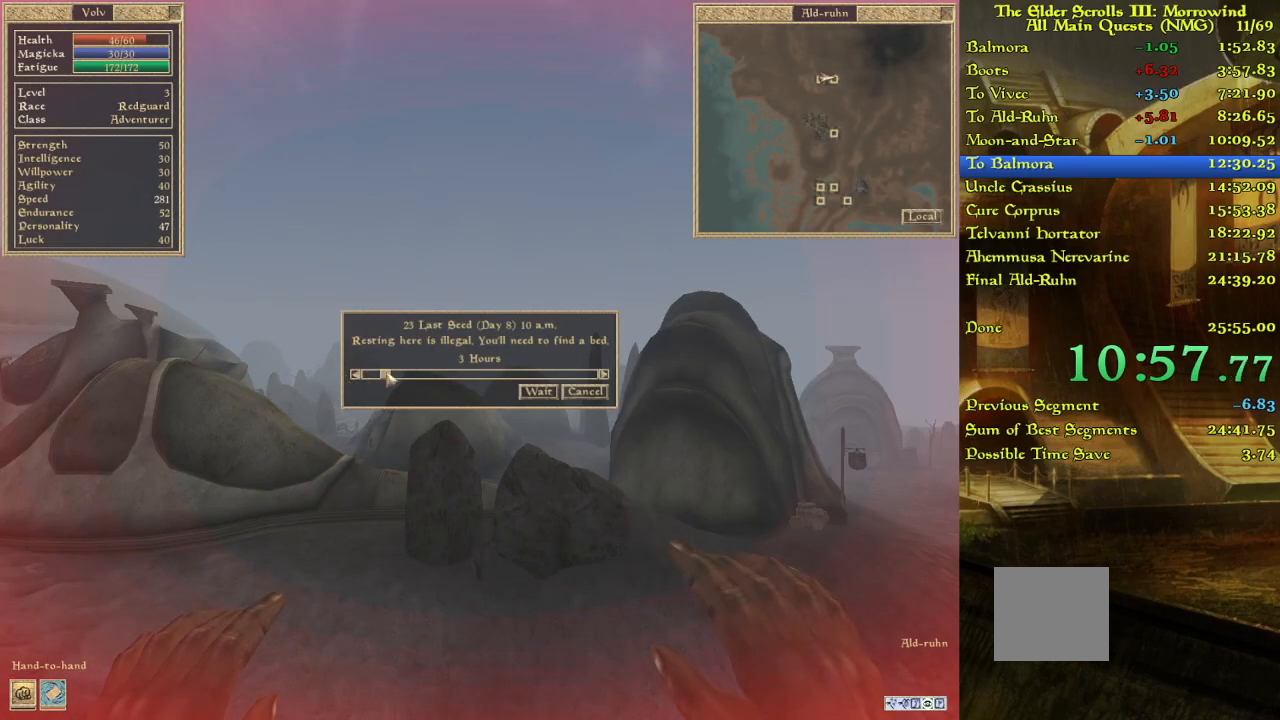
{"keys": [], "events": []}
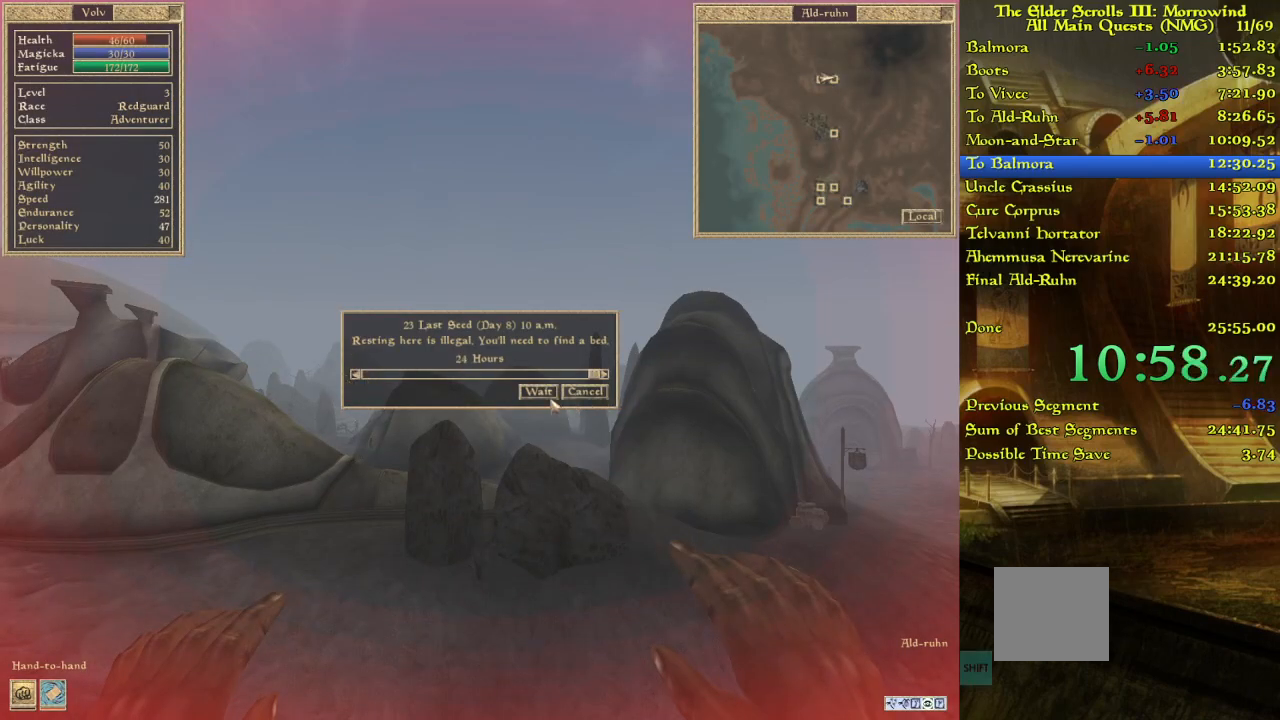
{"keys": ["w"], "events": [[67, "w", "down"]]}
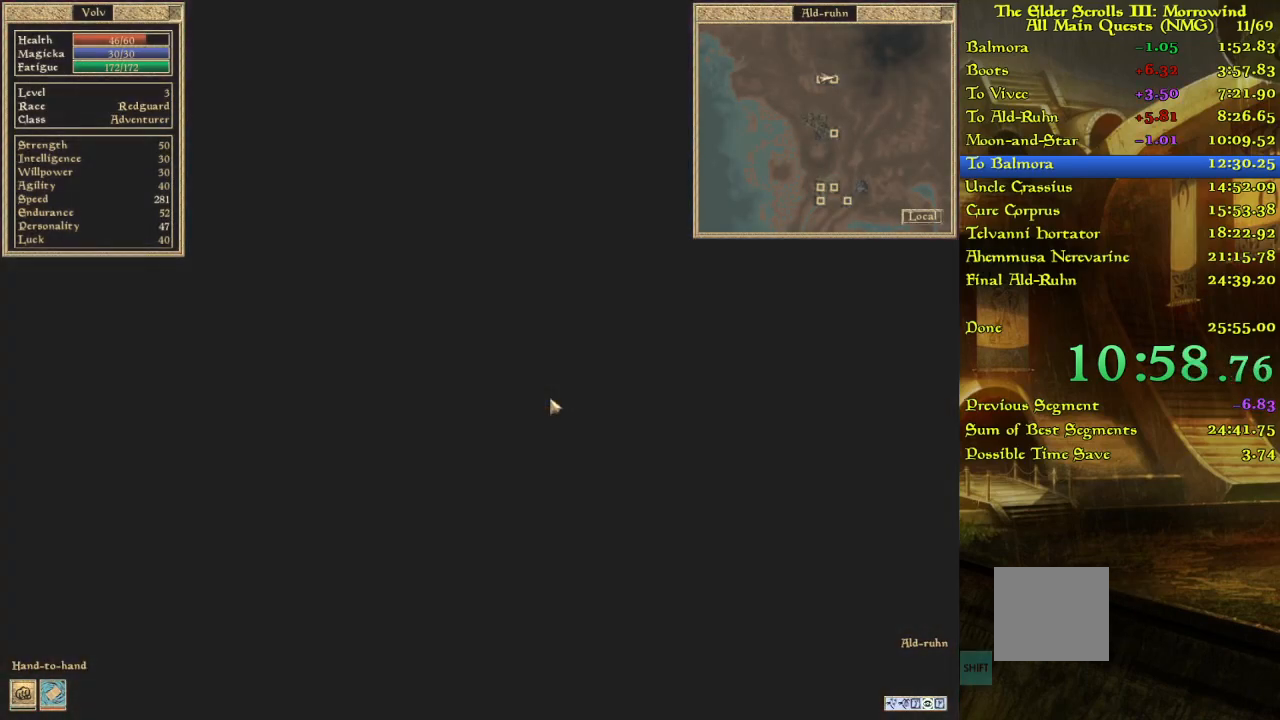
{"keys": ["w"], "events": []}
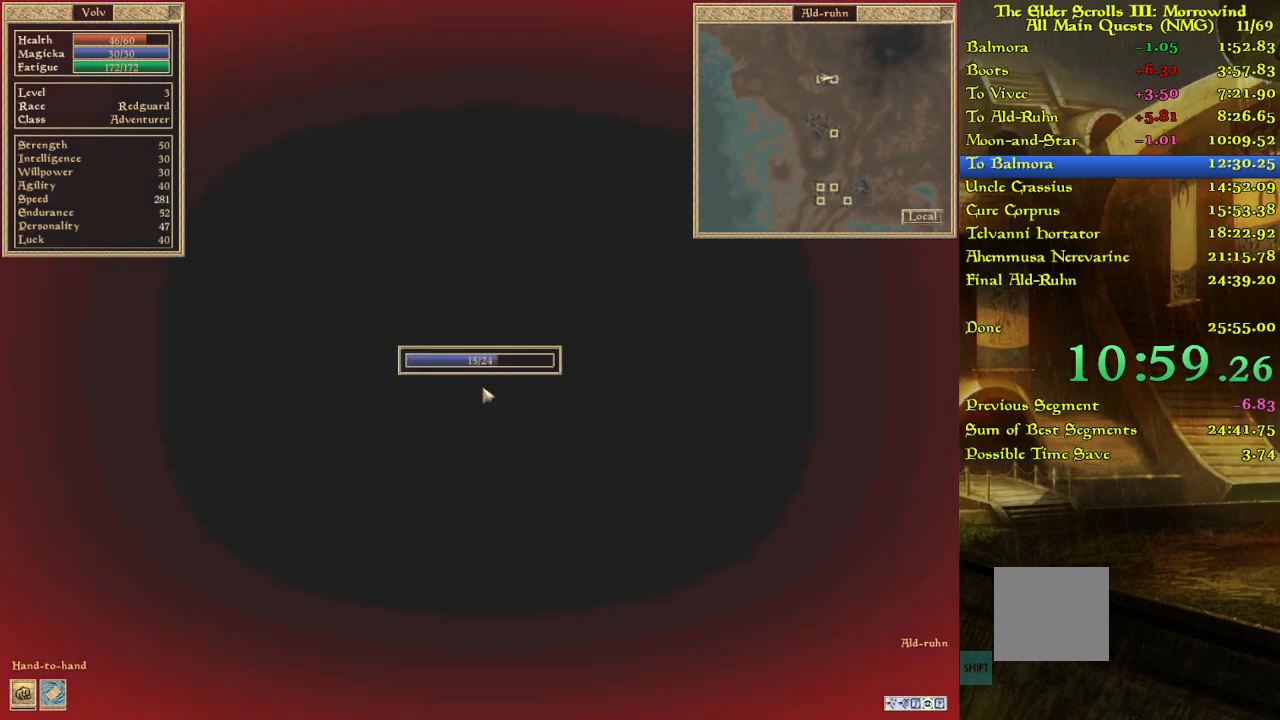
{"keys": ["w"], "events": []}
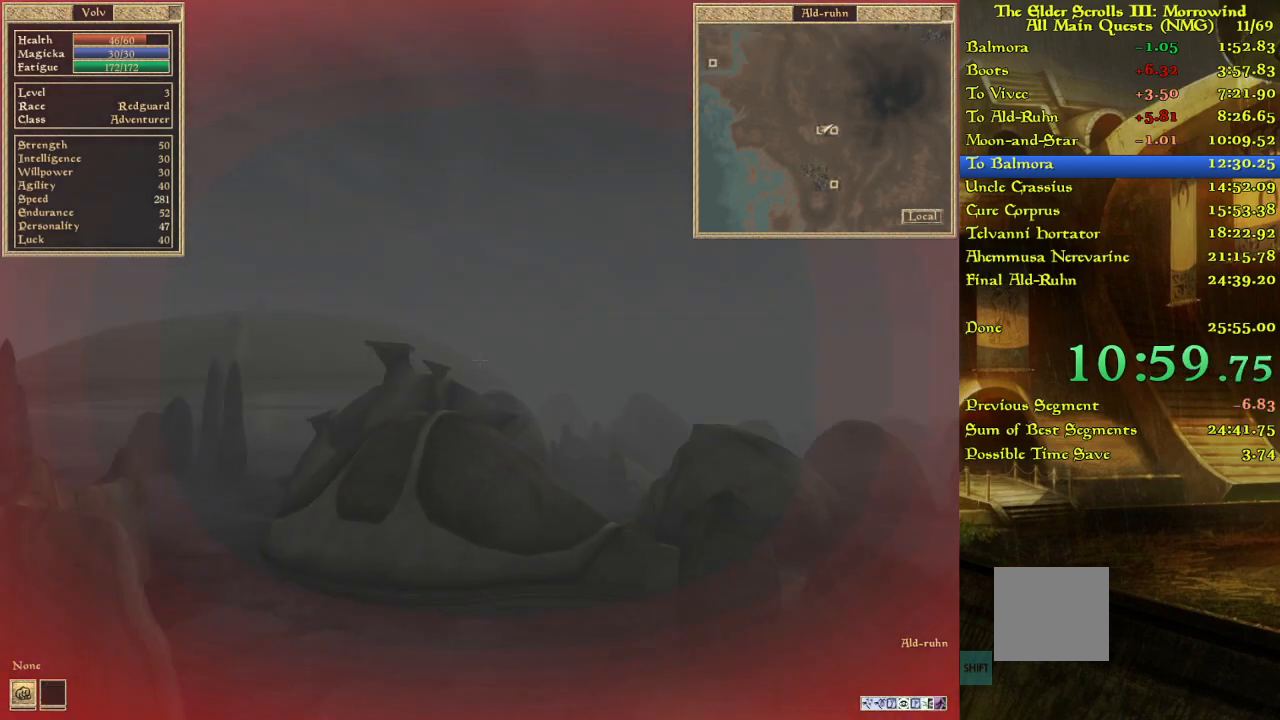
{"keys": ["w"], "events": []}
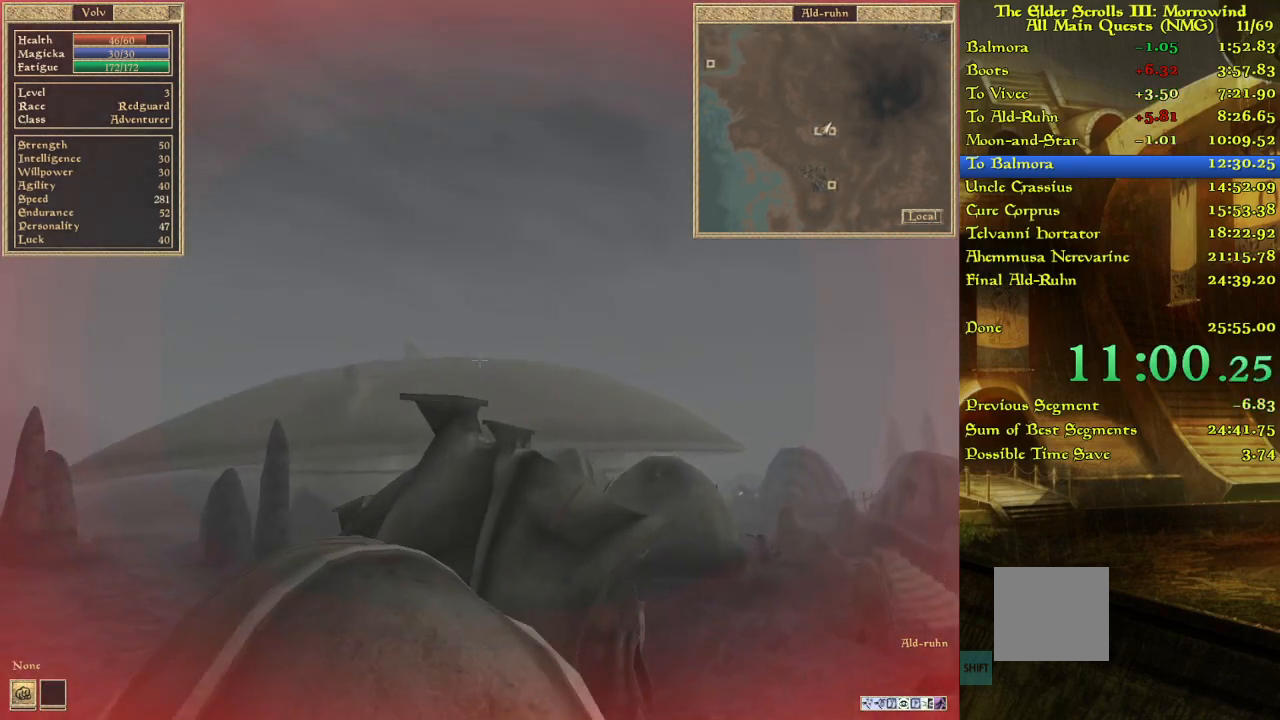
{"keys": ["w"], "events": []}
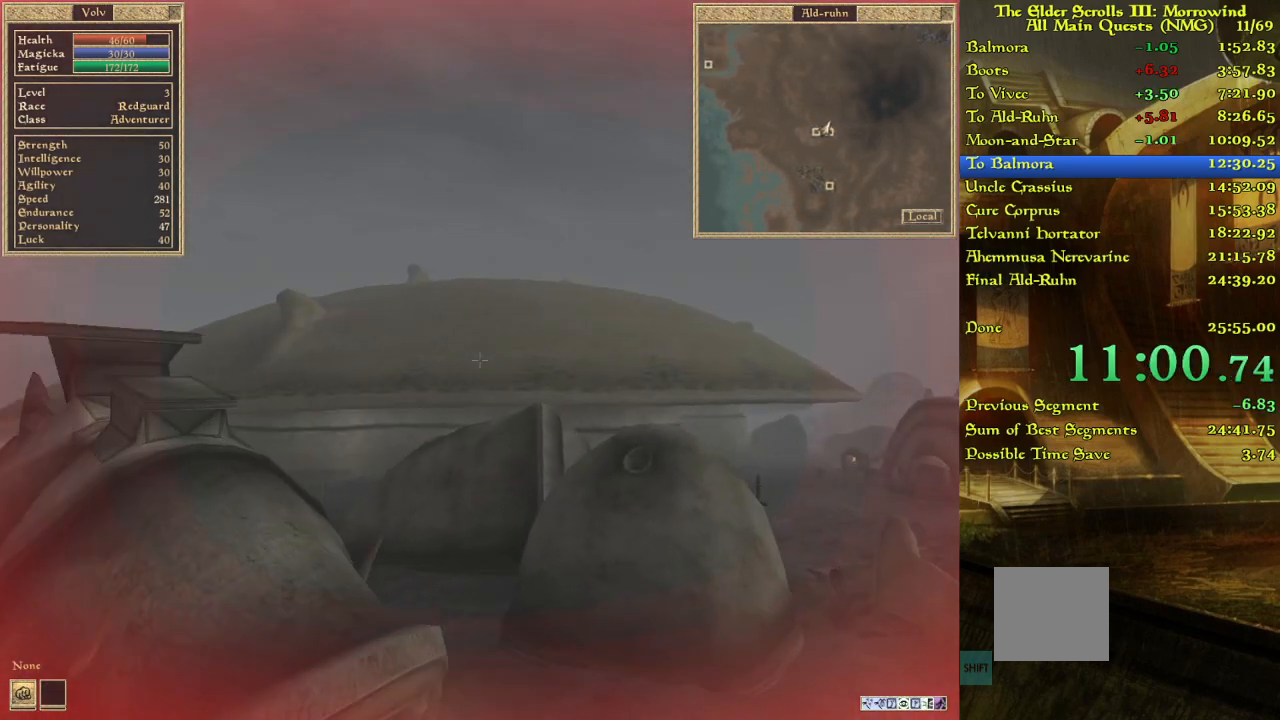
{"keys": [], "events": [[417, "w", "up"]]}
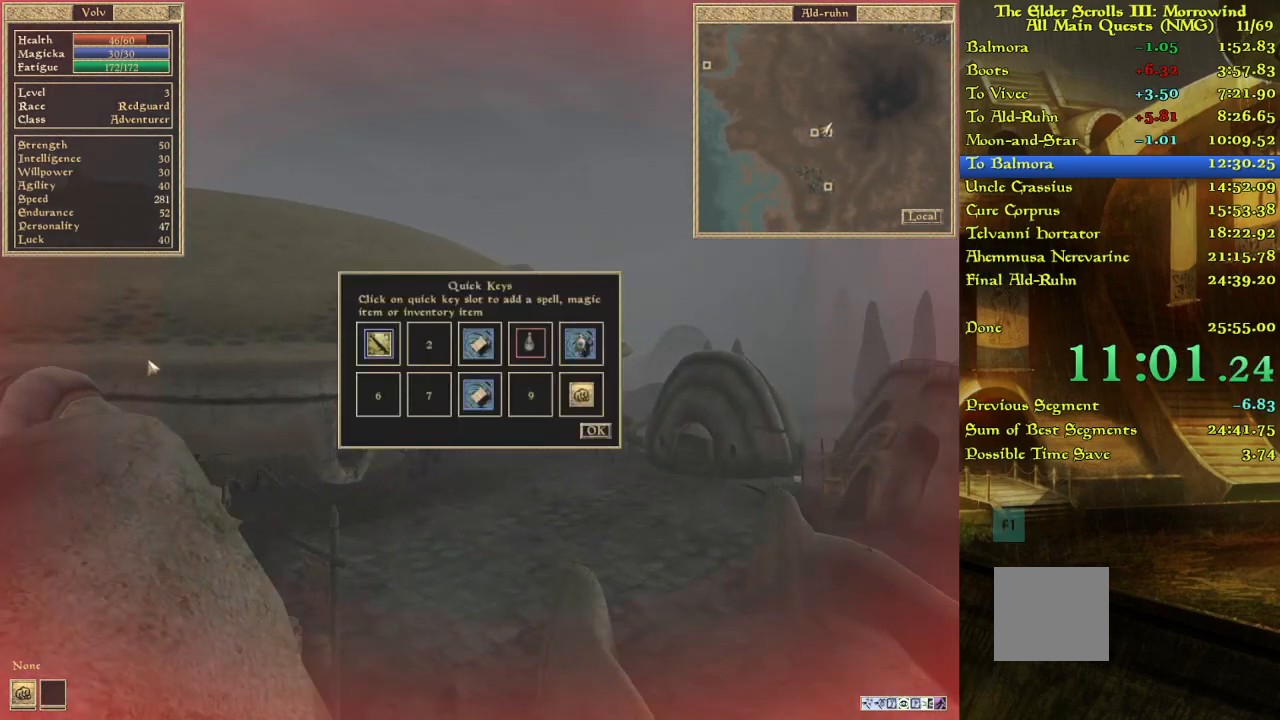
{"keys": [], "events": []}
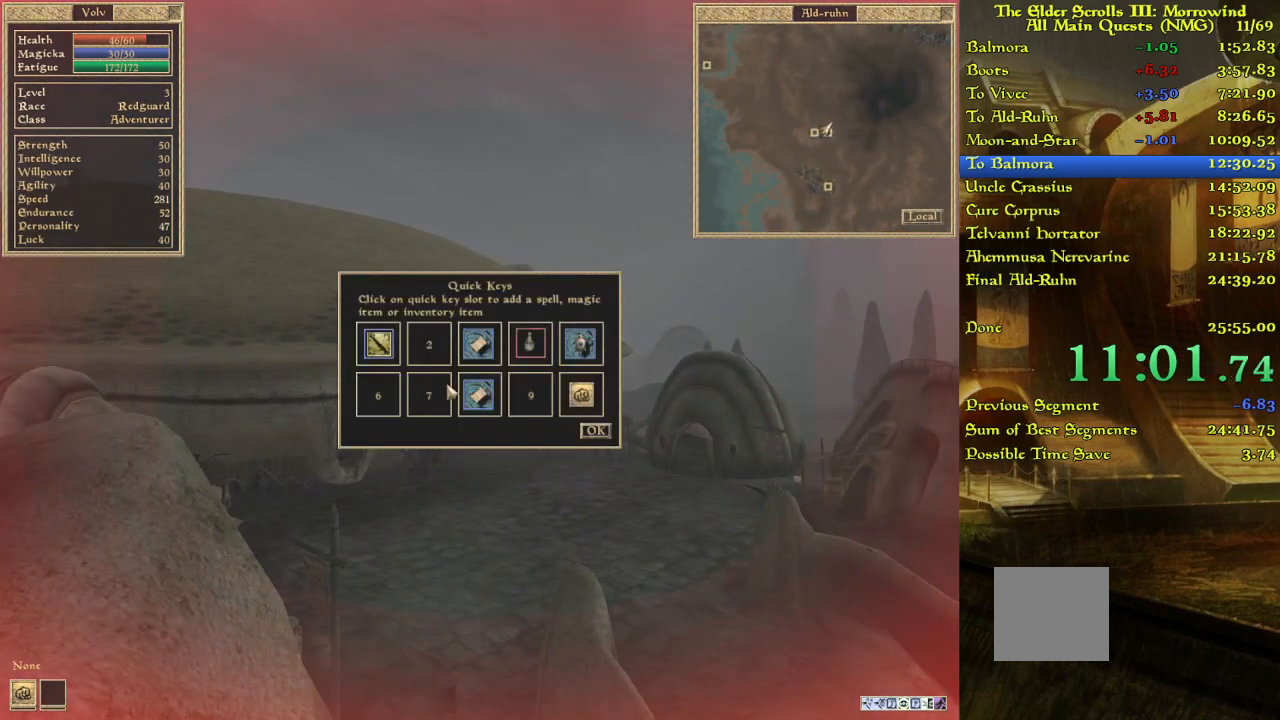
{"keys": [], "events": []}
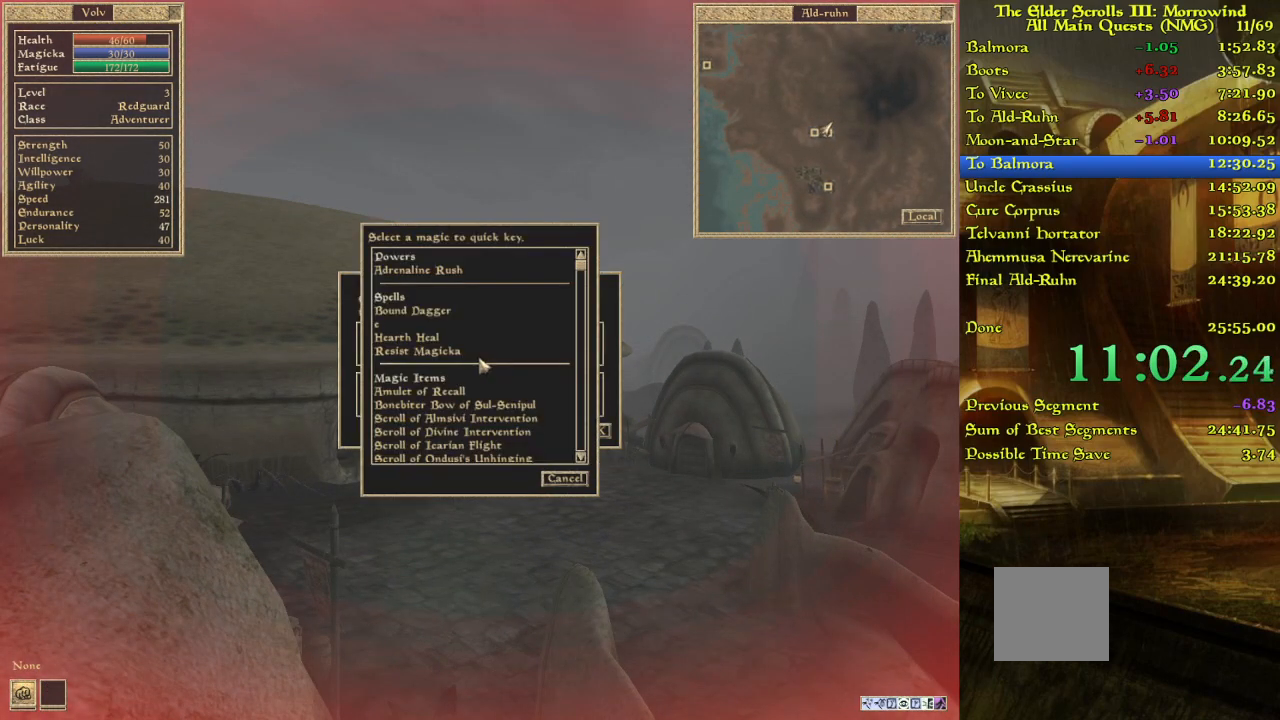
{"keys": [], "events": []}
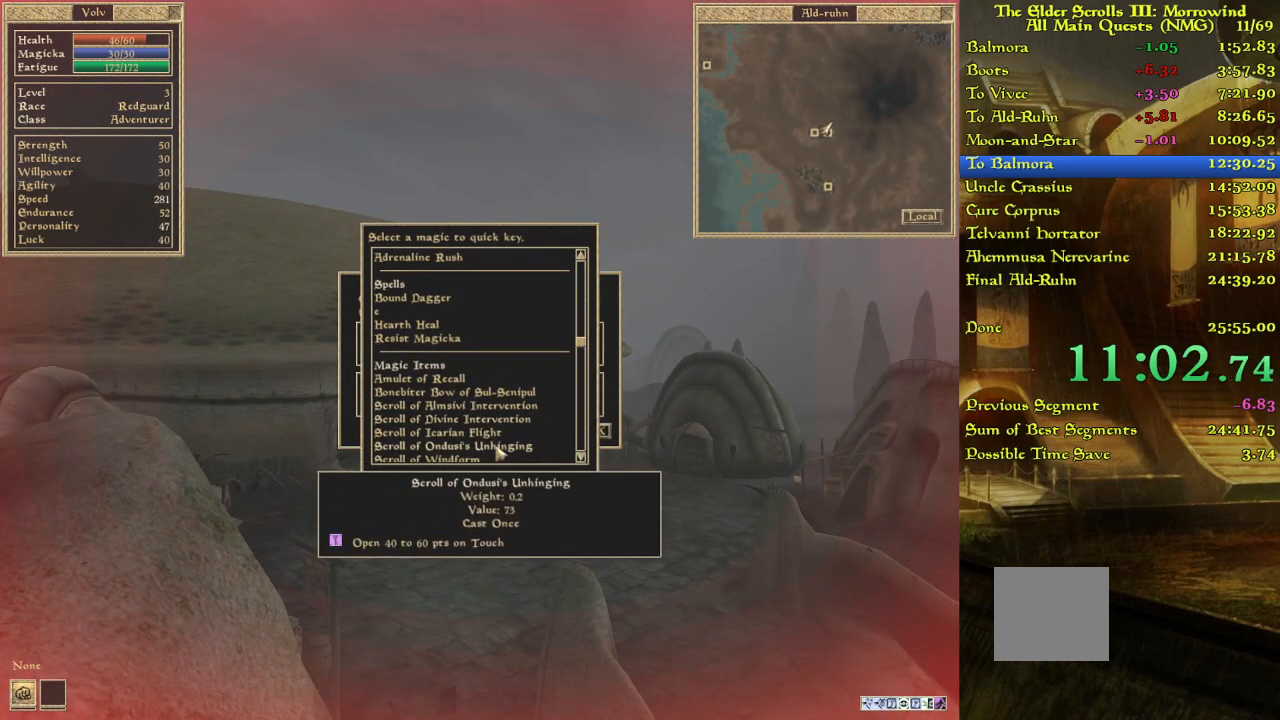
{"keys": ["w"], "events": [[383, "w", "down"]]}
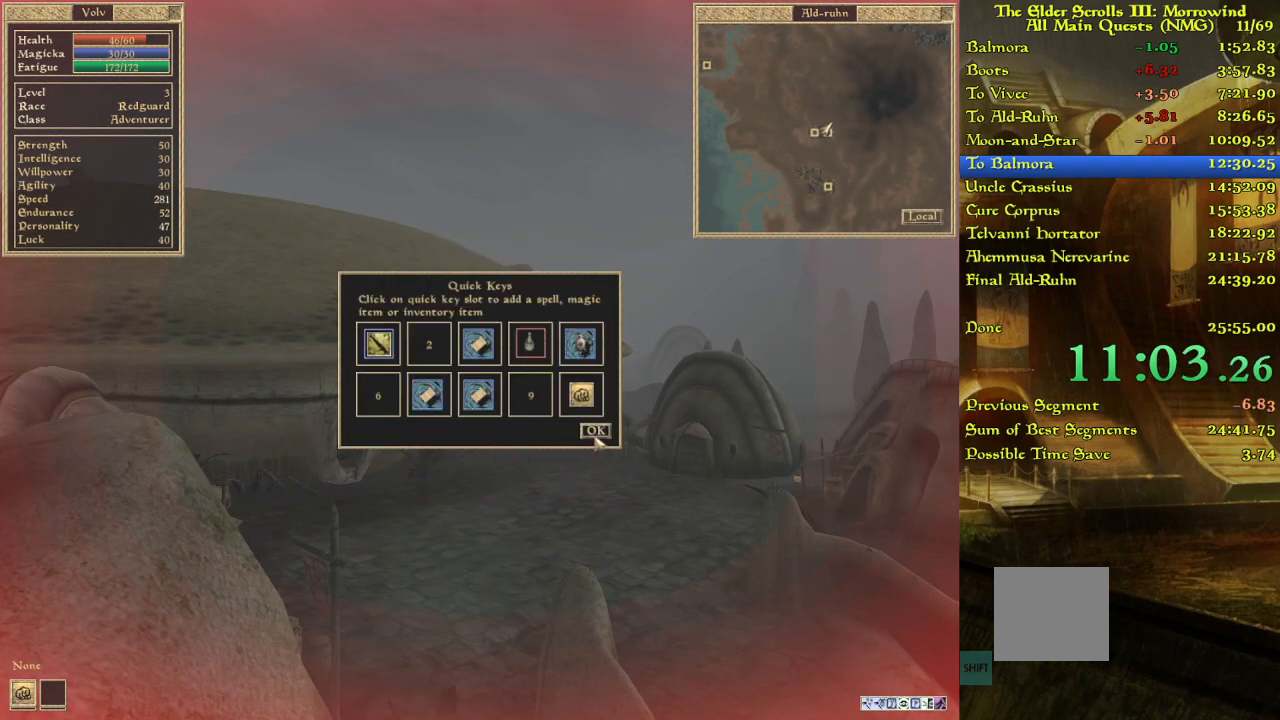
{"keys": ["w"], "events": []}